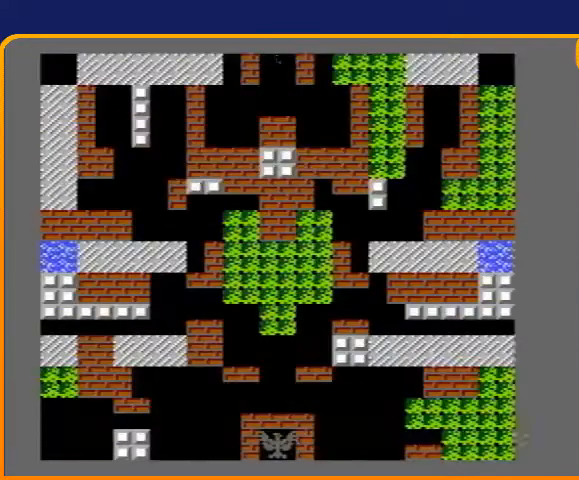
Gameplay with a controller (Nintendo layout); each line is a JSON object with the inputs held at the frame after it. "events" lists button and stick changes between this image and that frame as [ms after this image, input, new state], when the widget could be followed in between. Not read: L3 R3.
{"buttons": ["DPAD_UP"], "events": [[300, "DPAD_UP", "down"]]}
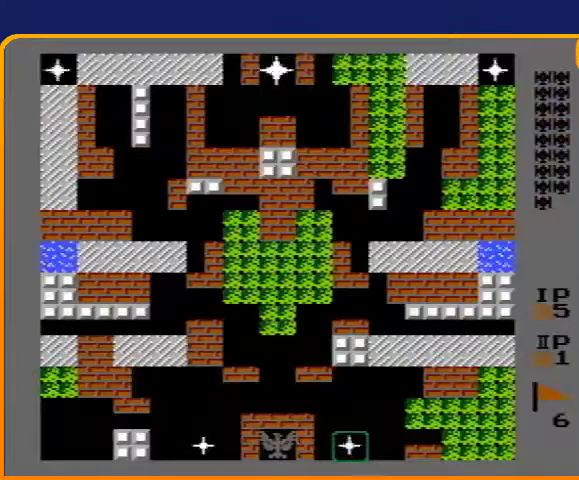
{"buttons": ["DPAD_UP"], "events": []}
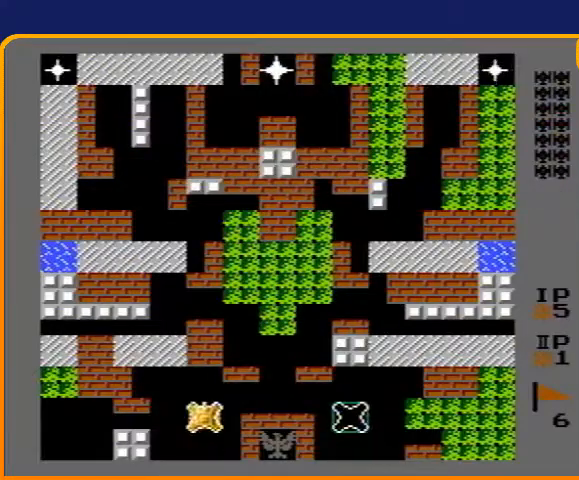
{"buttons": ["DPAD_UP"], "events": [[100, "A", "down"], [200, "A", "up"], [267, "A", "down"], [367, "A", "up"]]}
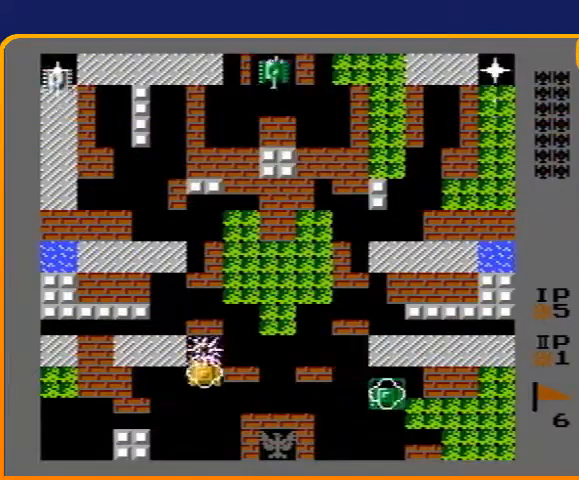
{"buttons": ["DPAD_RIGHT"], "events": [[200, "DPAD_RIGHT", "down"], [200, "DPAD_UP", "up"]]}
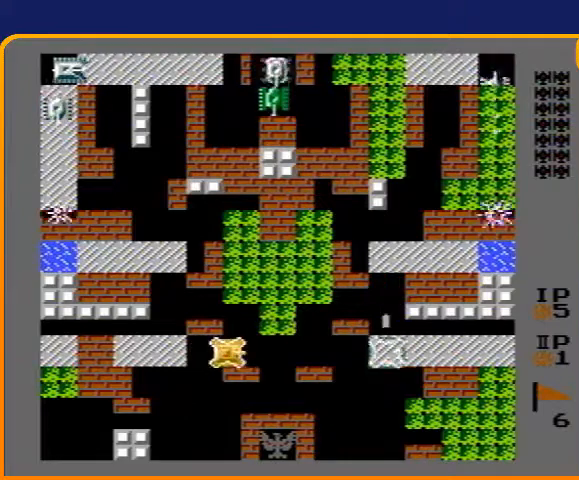
{"buttons": ["B", "DPAD_UP"], "events": [[300, "DPAD_RIGHT", "up"], [333, "DPAD_UP", "down"], [367, "B", "down"]]}
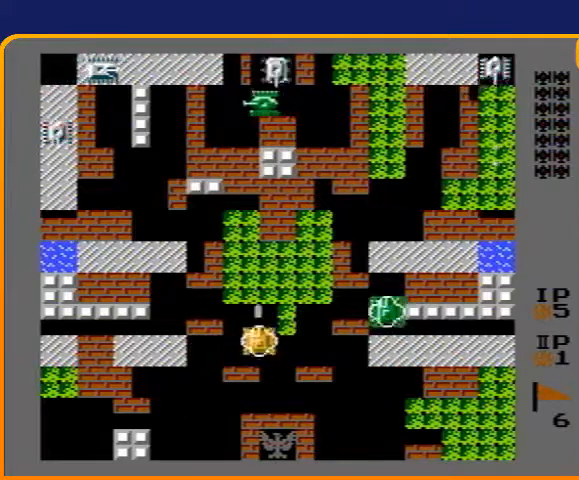
{"buttons": ["B", "DPAD_UP"], "events": []}
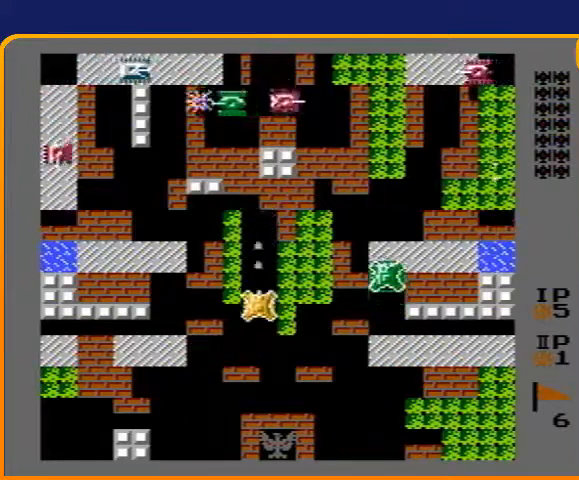
{"buttons": ["B", "DPAD_UP"], "events": []}
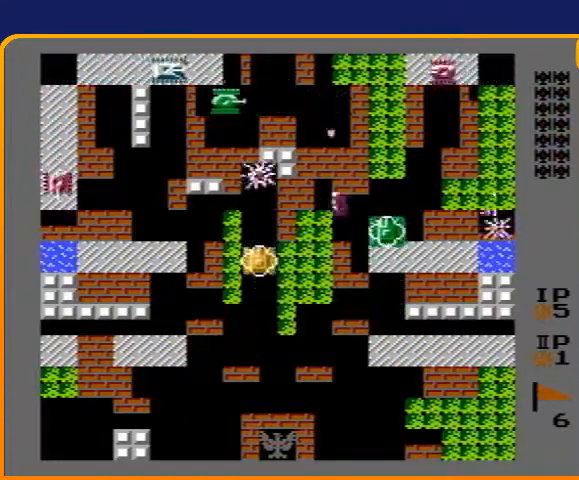
{"buttons": ["B", "DPAD_UP"], "events": []}
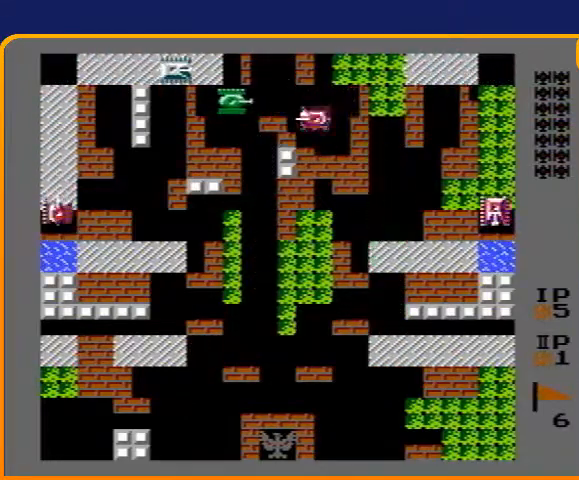
{"buttons": ["B", "DPAD_UP"], "events": [[133, "DPAD_UP", "up"], [233, "DPAD_UP", "down"]]}
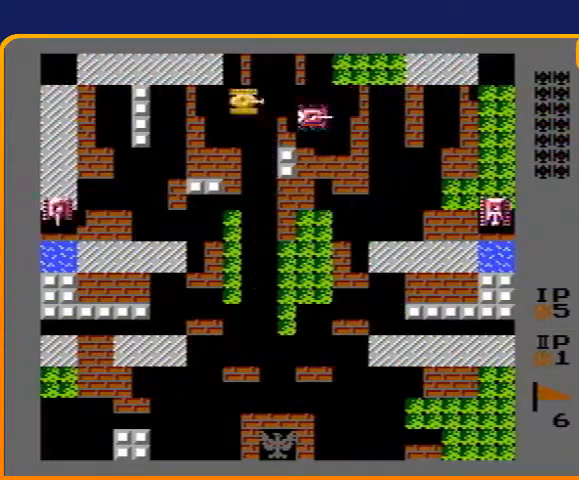
{"buttons": [], "events": [[67, "DPAD_UP", "up"], [400, "B", "up"]]}
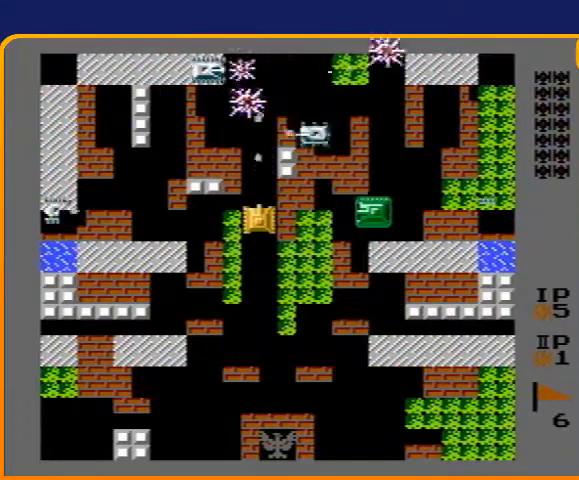
{"buttons": [], "events": [[433, "DPAD_UP", "down"], [500, "DPAD_UP", "up"]]}
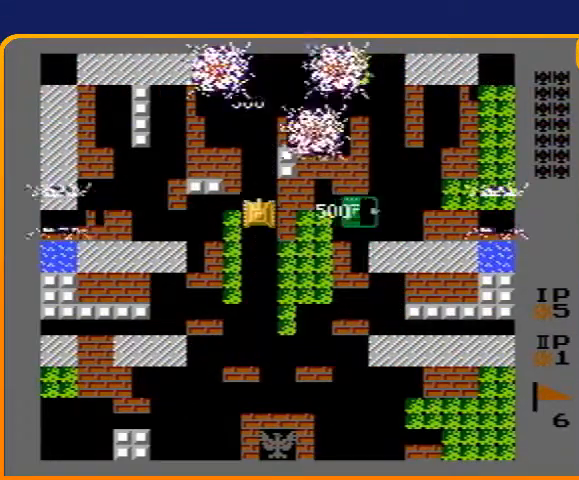
{"buttons": ["B"], "events": [[33, "DPAD_LEFT", "down"], [167, "DPAD_LEFT", "up"], [200, "B", "down"]]}
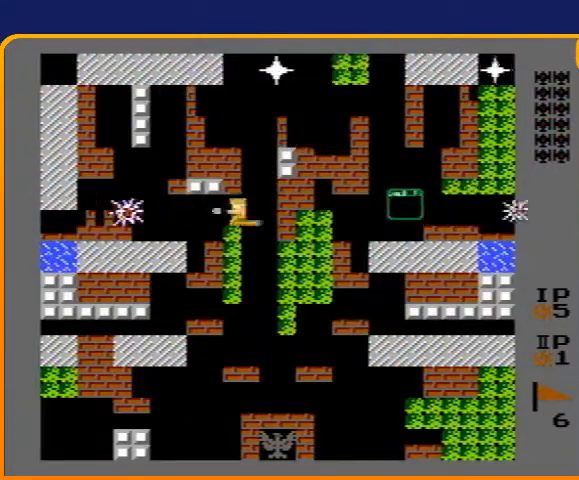
{"buttons": ["B"], "events": [[133, "DPAD_RIGHT", "down"], [167, "B", "up"], [300, "DPAD_RIGHT", "up"], [300, "DPAD_UP", "down"], [367, "B", "down"], [433, "DPAD_UP", "up"]]}
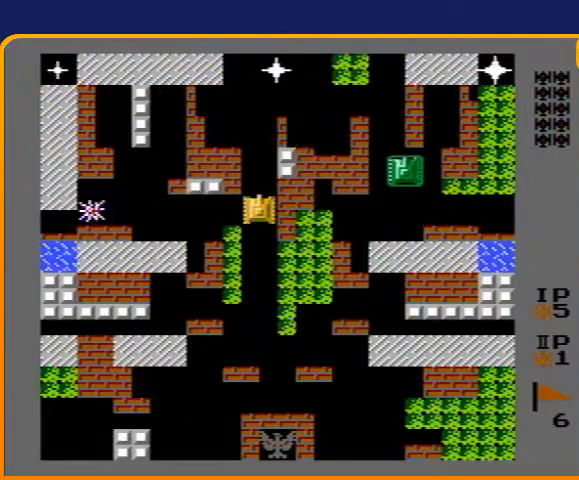
{"buttons": ["B"], "events": []}
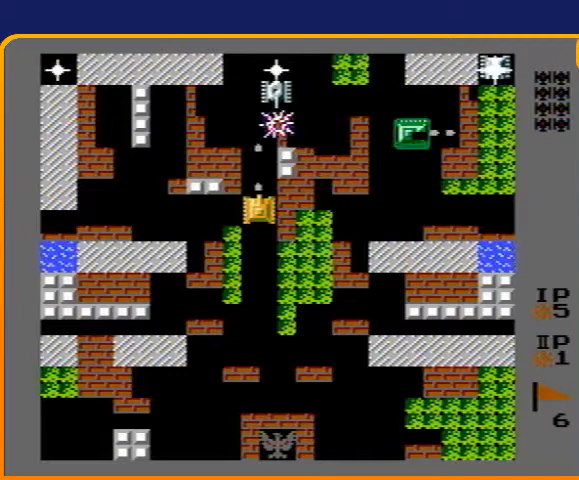
{"buttons": ["B"], "events": []}
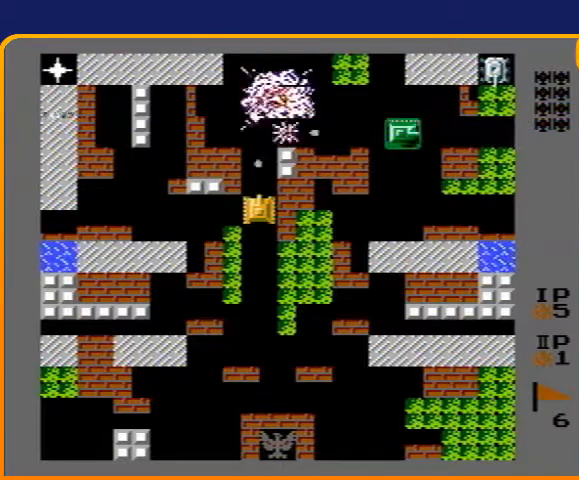
{"buttons": ["DPAD_LEFT"], "events": [[333, "B", "up"], [367, "DPAD_DOWN", "down"], [400, "DPAD_DOWN", "up"], [433, "DPAD_LEFT", "down"]]}
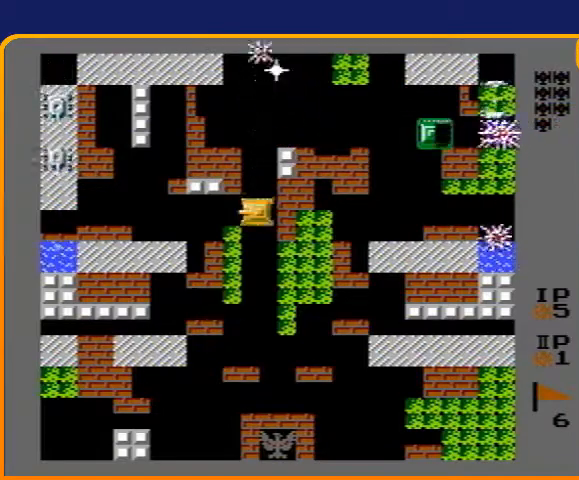
{"buttons": ["B"], "events": [[33, "B", "down"], [133, "DPAD_LEFT", "up"]]}
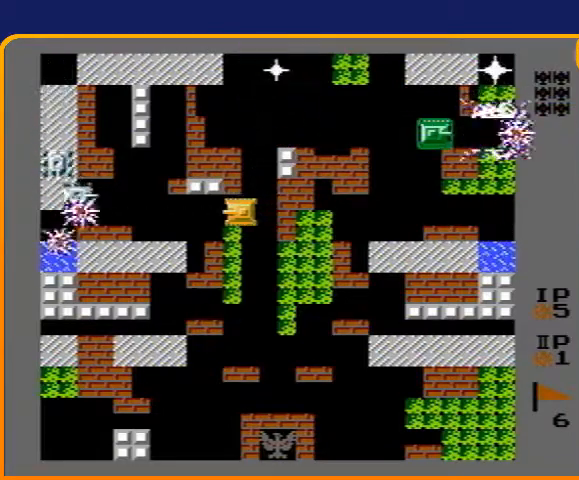
{"buttons": ["B"], "events": []}
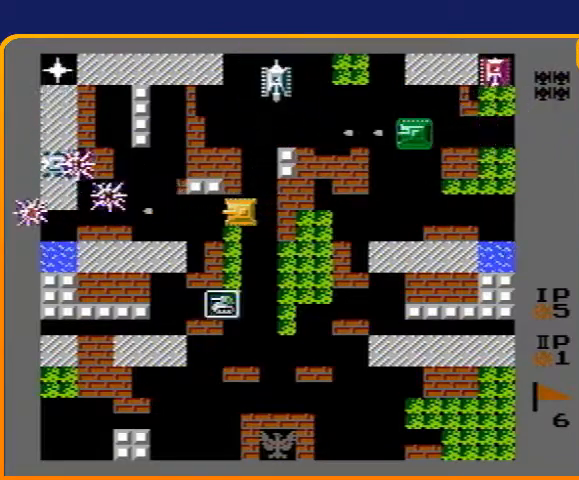
{"buttons": ["B"], "events": [[133, "DPAD_RIGHT", "down"], [167, "B", "up"], [300, "DPAD_RIGHT", "up"], [300, "DPAD_UP", "down"], [433, "B", "down"], [433, "DPAD_UP", "up"]]}
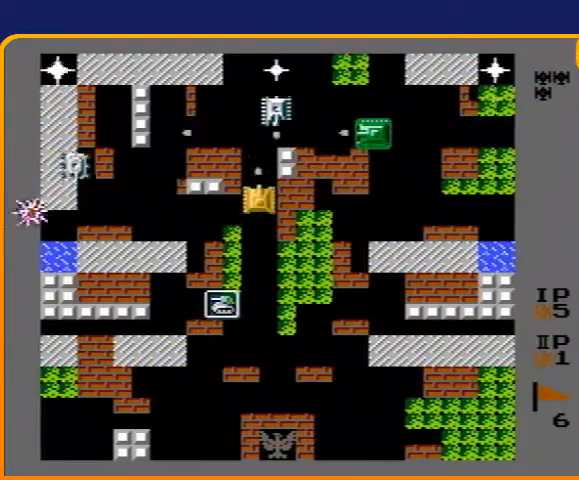
{"buttons": ["DPAD_DOWN"], "events": [[433, "DPAD_DOWN", "down"], [467, "B", "up"]]}
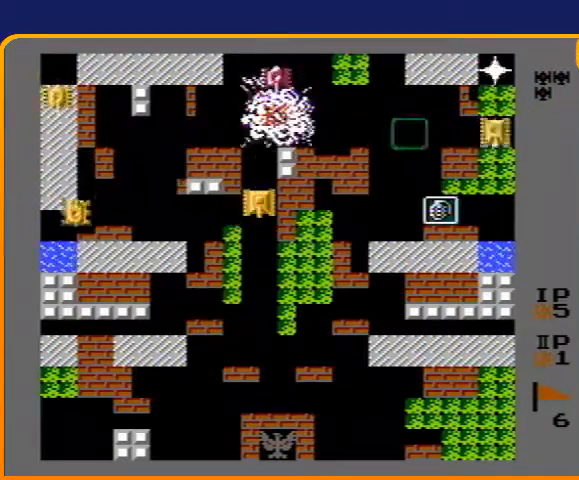
{"buttons": ["B"], "events": [[33, "DPAD_DOWN", "up"], [33, "DPAD_LEFT", "down"], [133, "B", "down"], [233, "DPAD_LEFT", "up"]]}
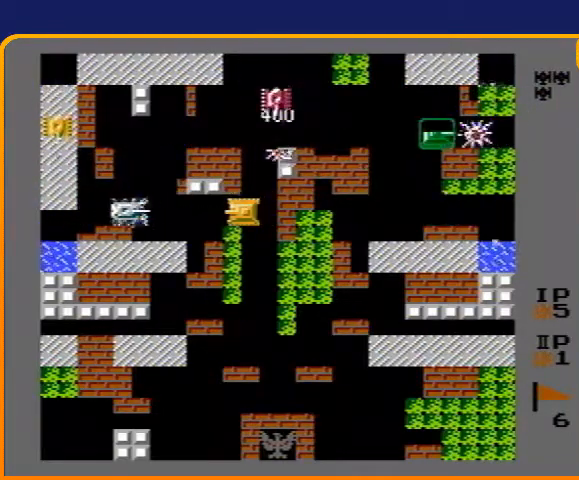
{"buttons": ["DPAD_RIGHT"], "events": [[367, "B", "up"], [367, "DPAD_RIGHT", "down"]]}
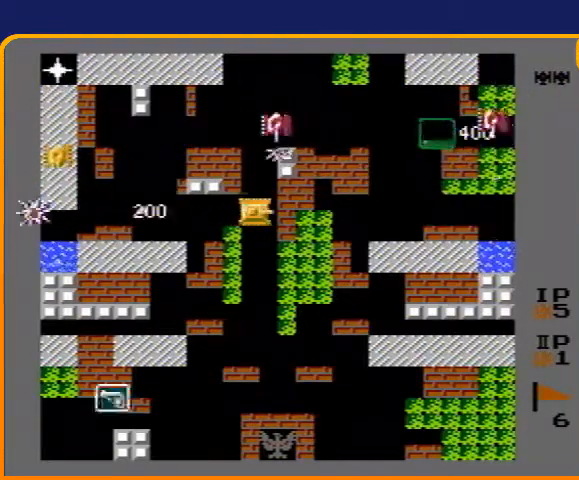
{"buttons": [], "events": [[33, "DPAD_RIGHT", "up"], [67, "DPAD_LEFT", "down"], [233, "DPAD_LEFT", "up"]]}
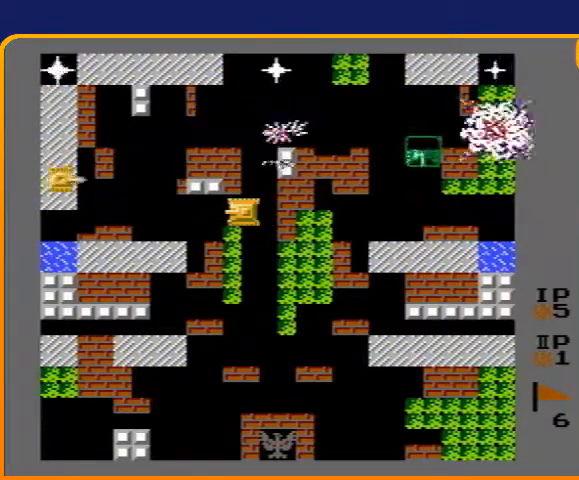
{"buttons": [], "events": [[33, "B", "down"], [367, "DPAD_RIGHT", "down"], [400, "B", "up"], [500, "DPAD_RIGHT", "up"]]}
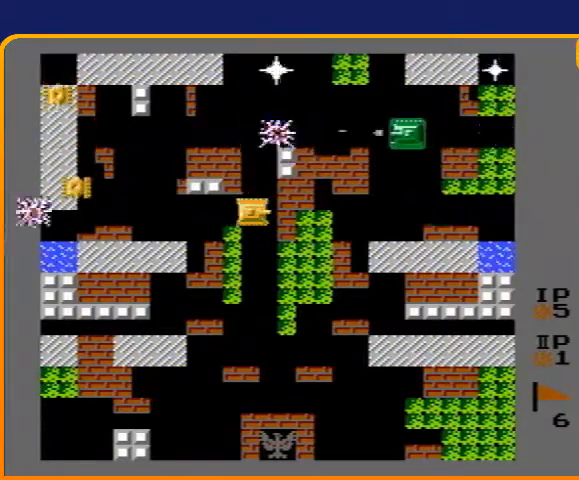
{"buttons": ["DPAD_DOWN"], "events": [[33, "DPAD_UP", "down"], [67, "B", "down"], [133, "DPAD_UP", "up"], [433, "B", "up"], [433, "DPAD_DOWN", "down"]]}
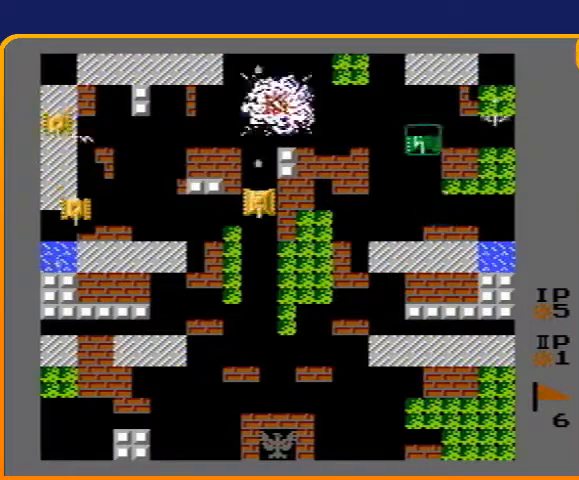
{"buttons": ["B"], "events": [[67, "DPAD_DOWN", "up"], [67, "DPAD_LEFT", "down"], [167, "B", "down"], [267, "DPAD_LEFT", "up"]]}
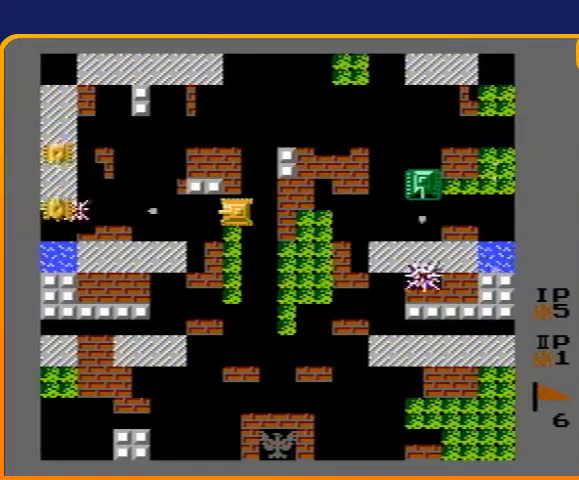
{"buttons": [], "events": [[367, "B", "up"]]}